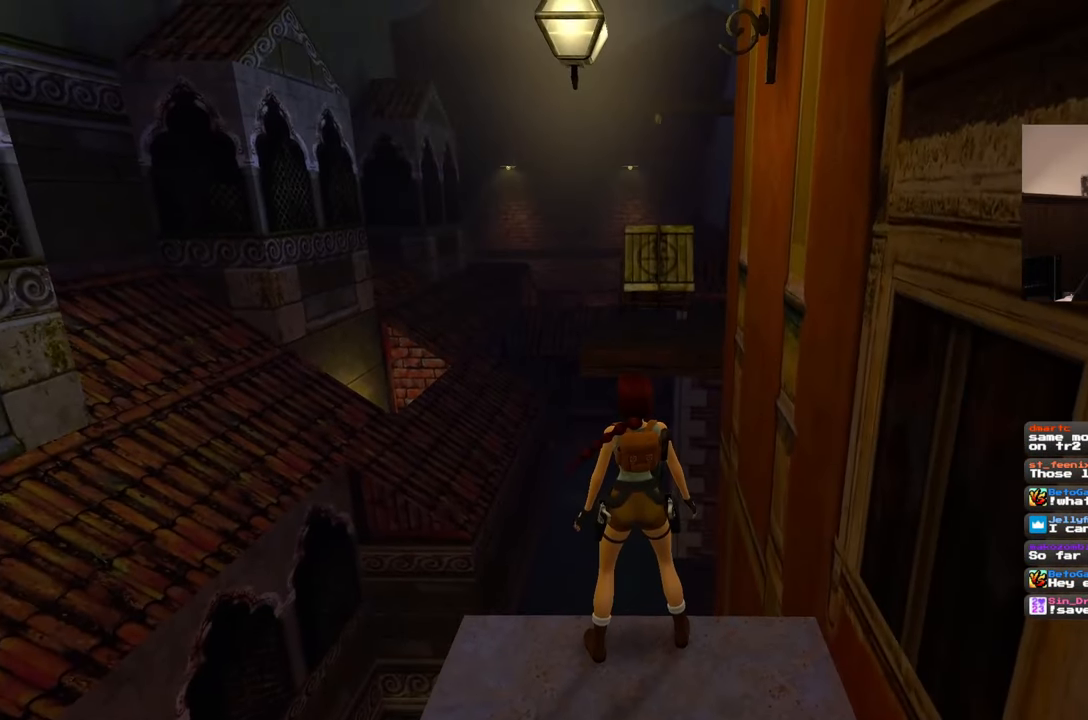
Gameplay with a controller (PlayStation layout); each line is a JSON object with the inputs held at the frame after it. "events" lists button and stick changes between this image and that frame as [ms after this image, input, new state], when the widget could be followed in between. Not read: HOME L2 L3 R2 R3 START.
{"buttons": [], "left_stick": "center", "right_stick": "center", "events": []}
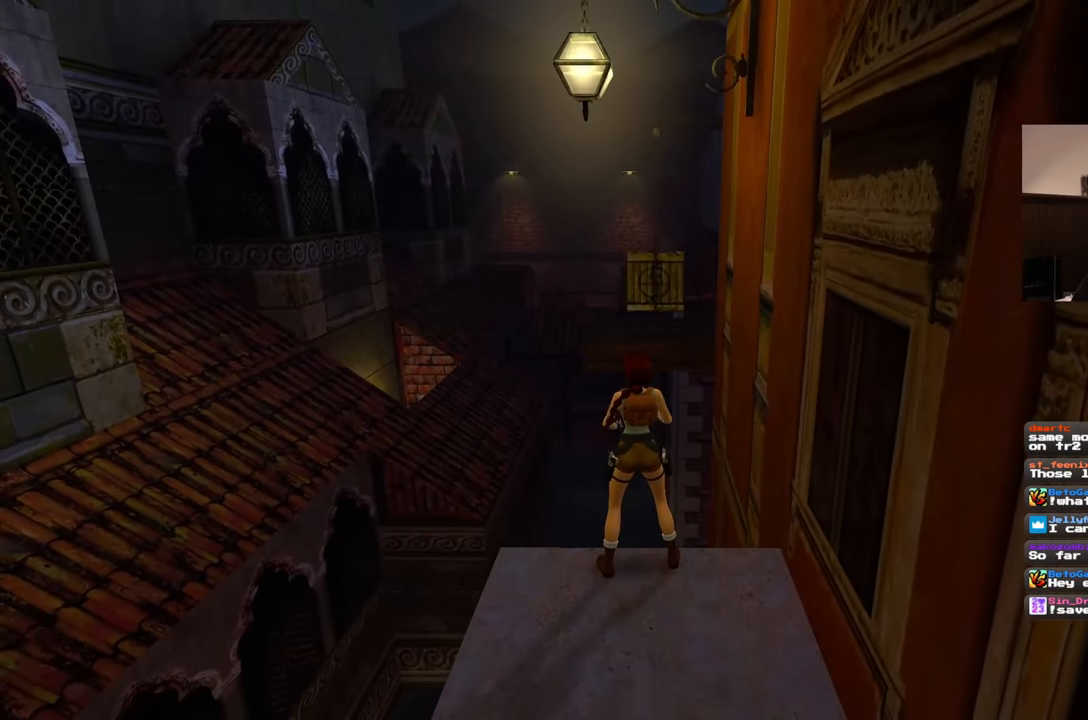
{"buttons": [], "left_stick": "center", "right_stick": "center", "events": []}
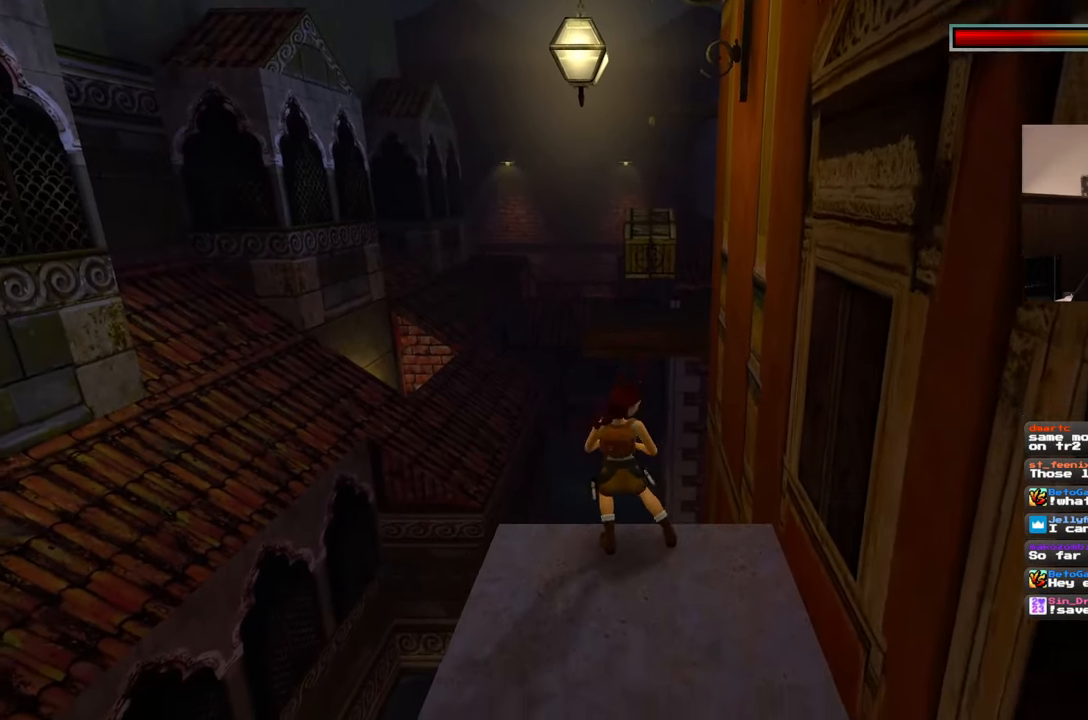
{"buttons": [], "left_stick": "center", "right_stick": "center", "events": []}
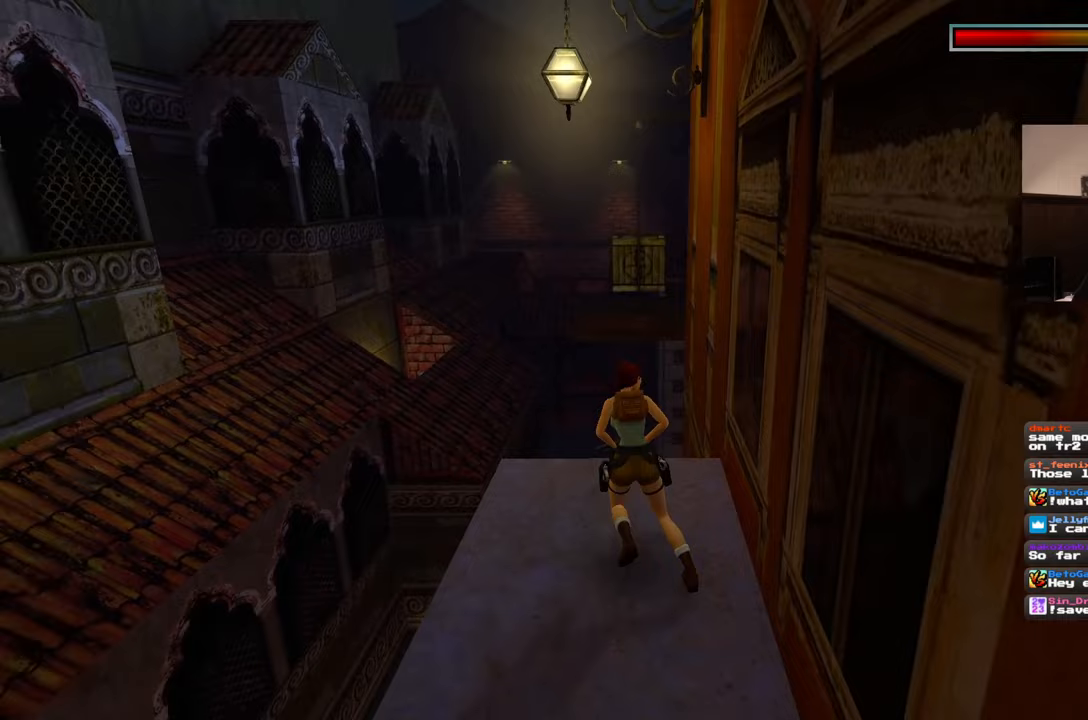
{"buttons": [], "left_stick": "center", "right_stick": "center", "events": []}
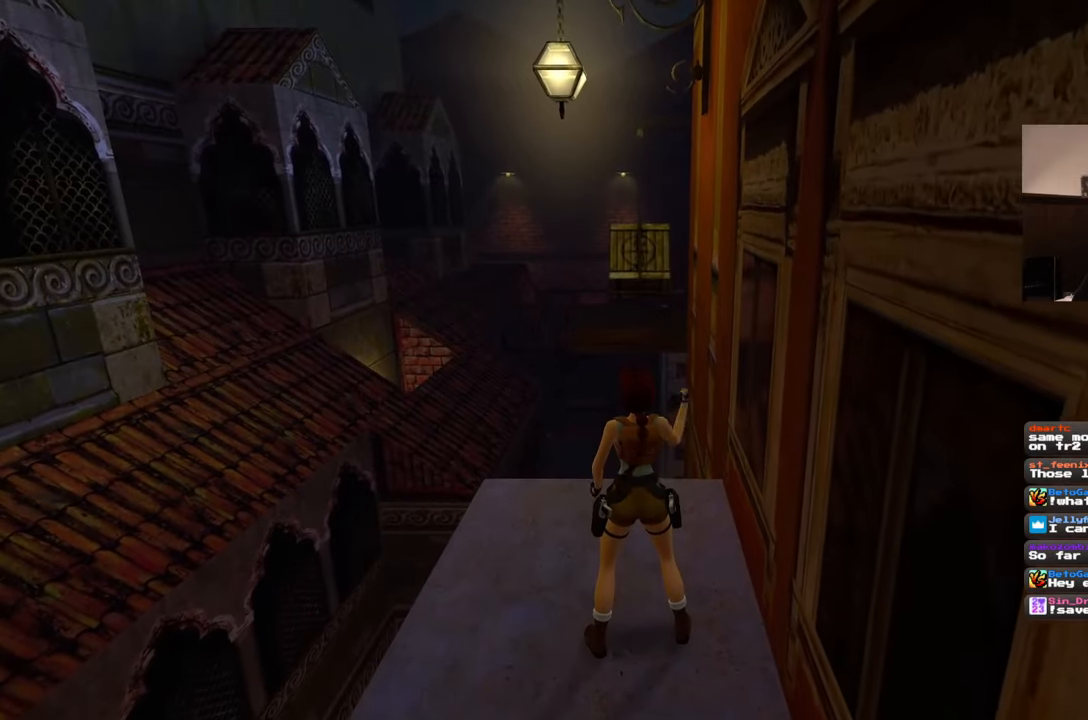
{"buttons": [], "left_stick": "up", "right_stick": "center", "events": [[183, "left_stick", "up"]]}
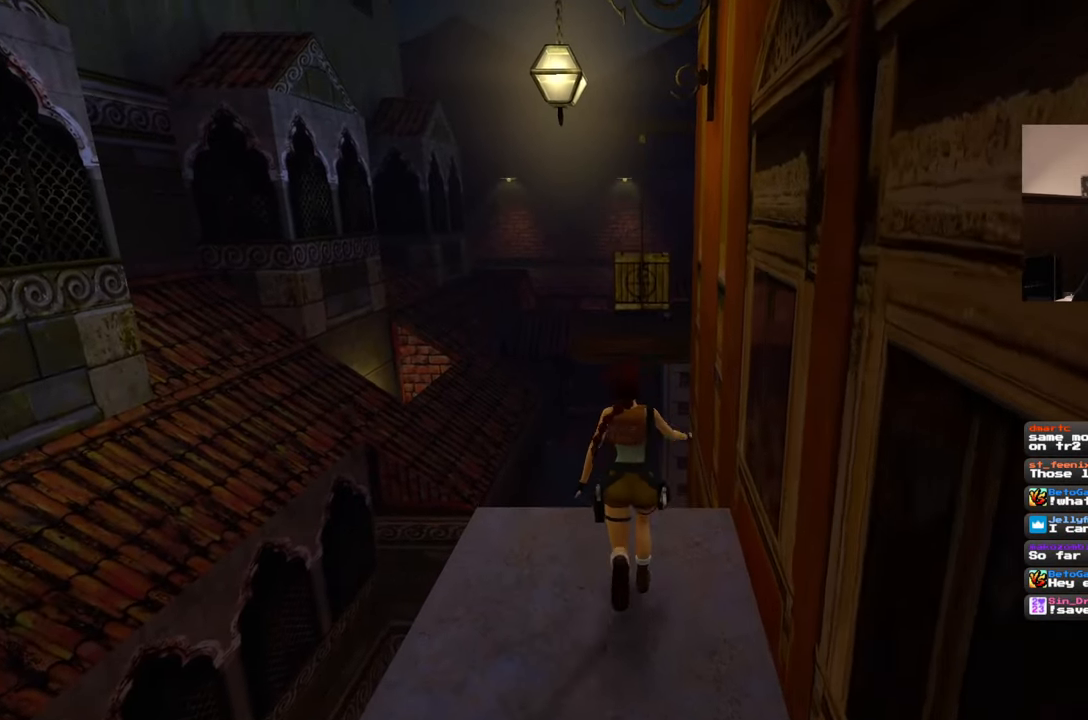
{"buttons": ["SQUARE"], "left_stick": "up", "right_stick": "center", "events": [[67, "SQUARE", "down"]]}
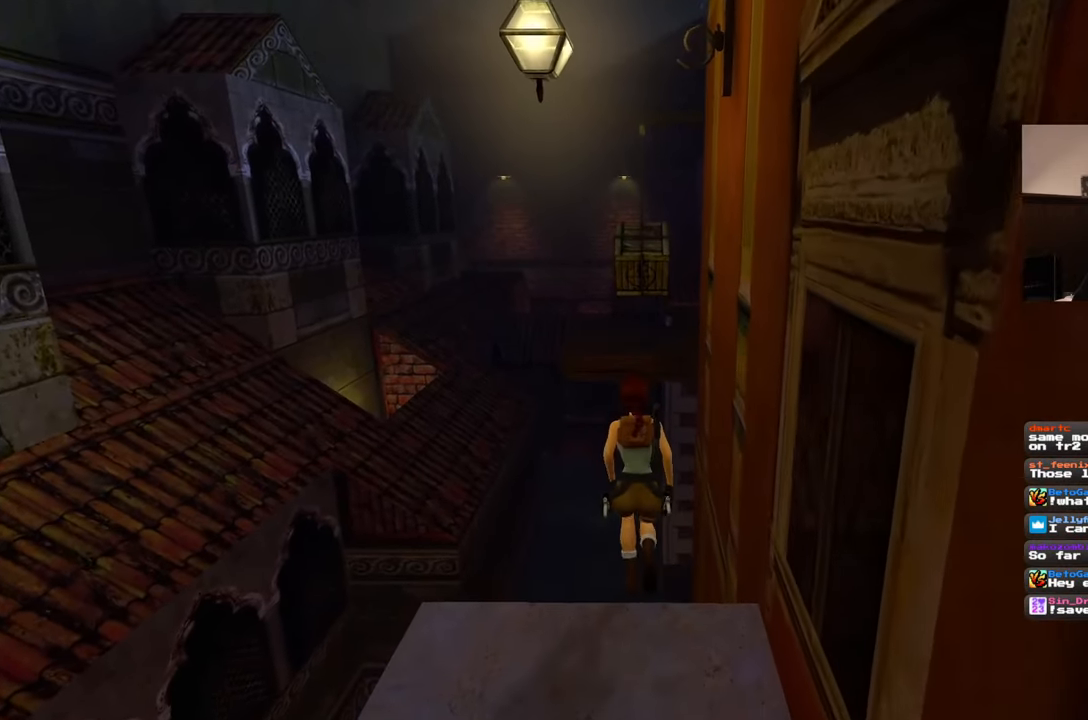
{"buttons": ["SQUARE"], "left_stick": "up", "right_stick": "center", "events": []}
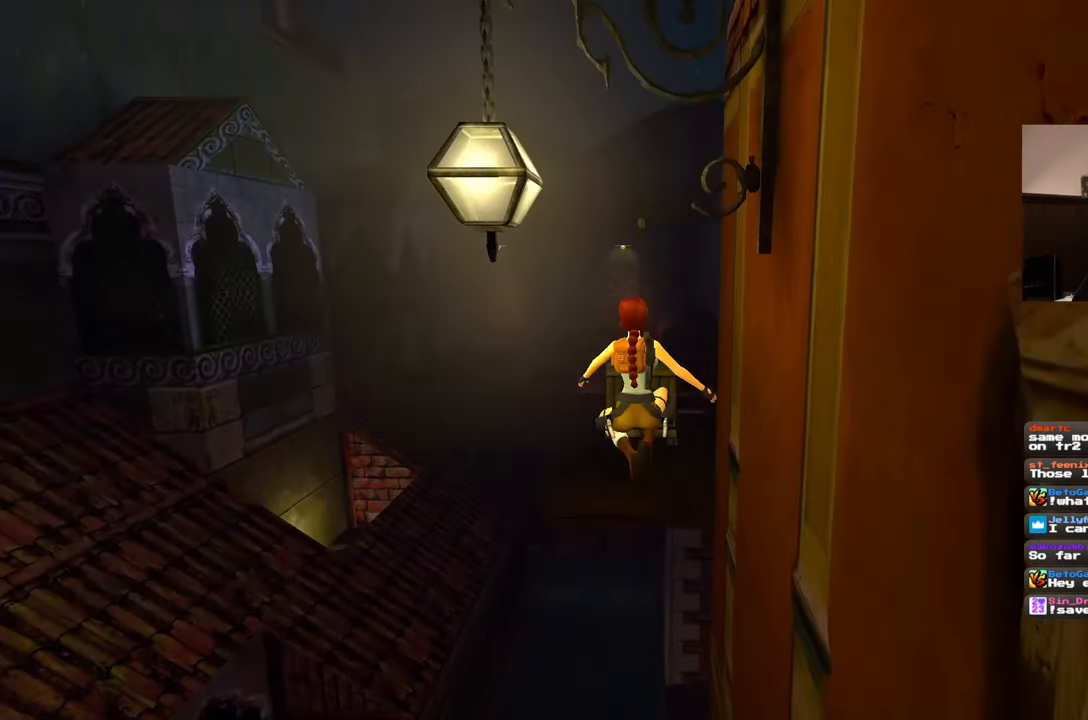
{"buttons": [], "left_stick": "center", "right_stick": "center", "events": [[150, "SQUARE", "up"], [217, "left_stick", "center"]]}
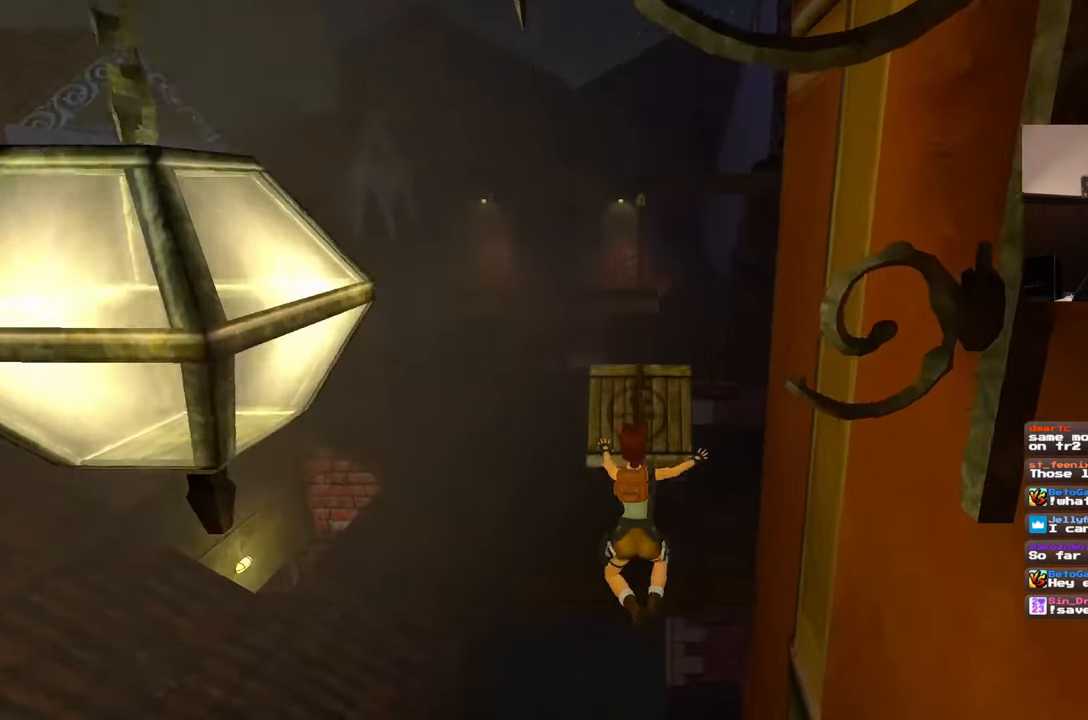
{"buttons": [], "left_stick": "center", "right_stick": "center", "events": []}
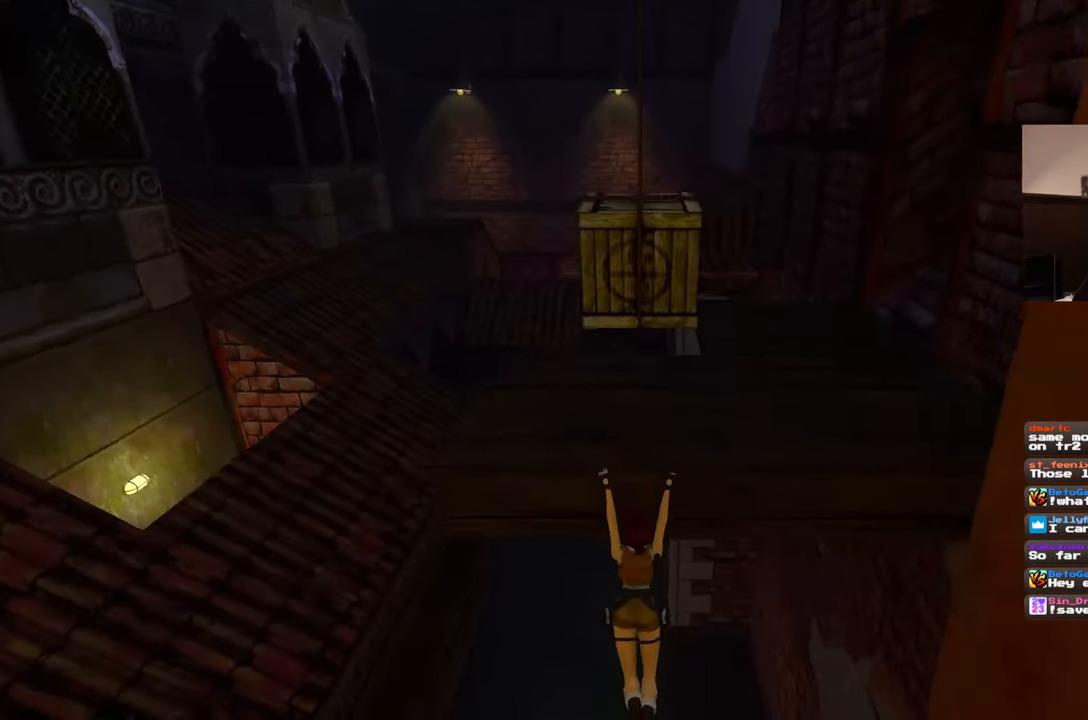
{"buttons": [], "left_stick": "right", "right_stick": "center", "events": [[417, "left_stick", "right"]]}
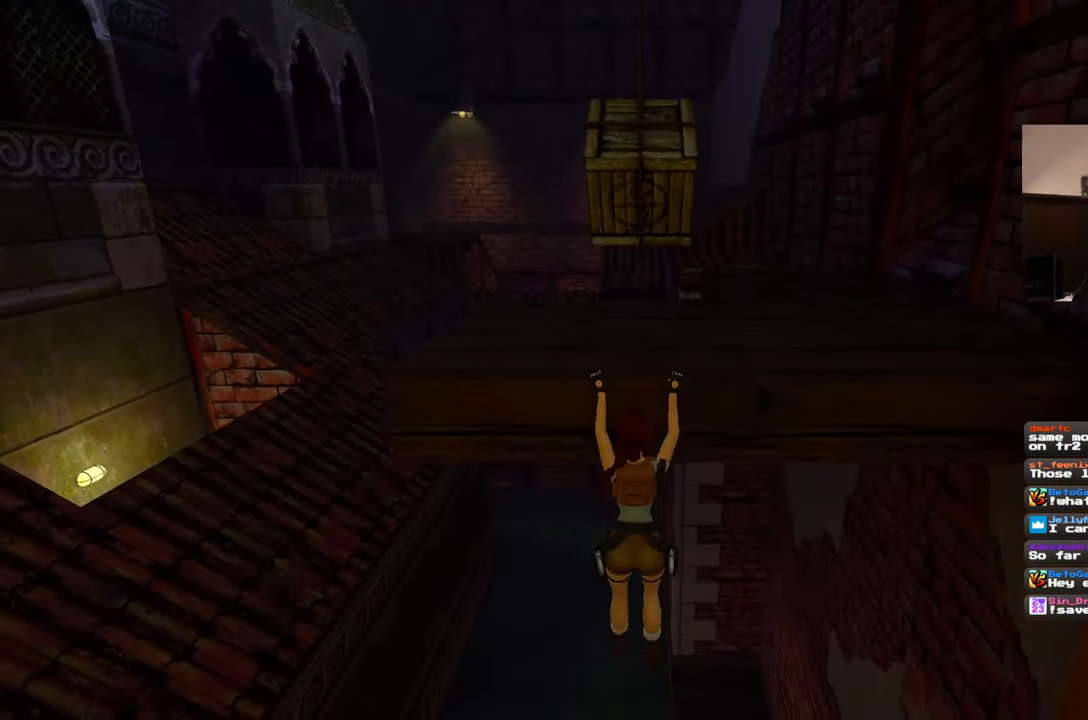
{"buttons": [], "left_stick": "right", "right_stick": "center", "events": []}
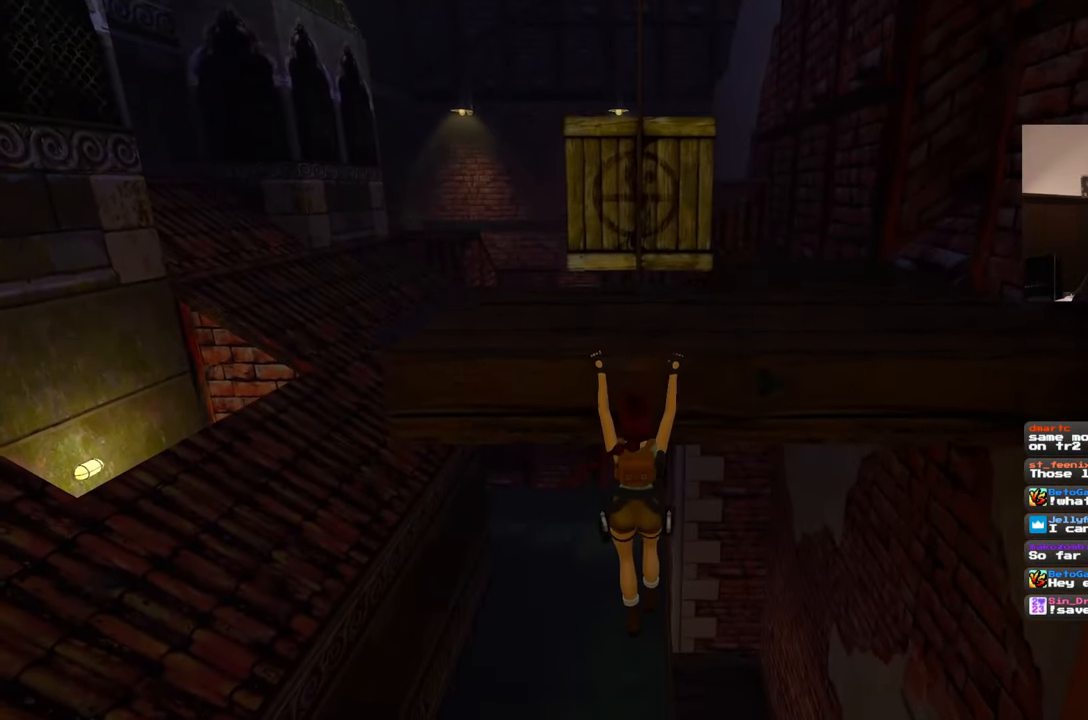
{"buttons": [], "left_stick": "right", "right_stick": "center", "events": []}
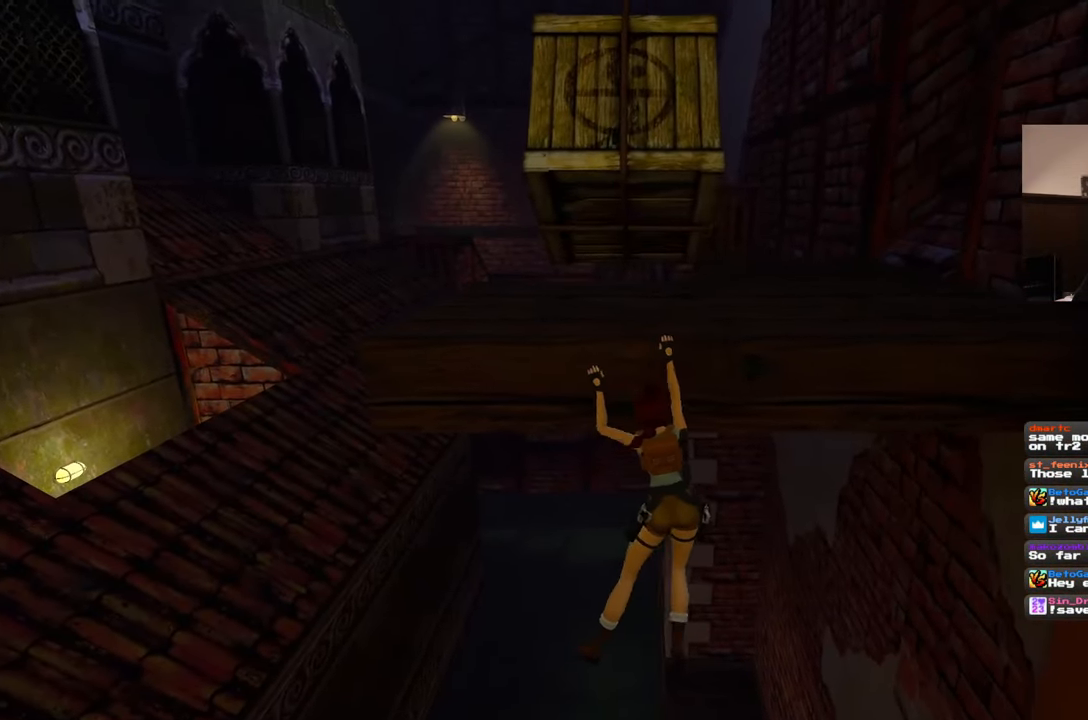
{"buttons": [], "left_stick": "right", "right_stick": "center", "events": []}
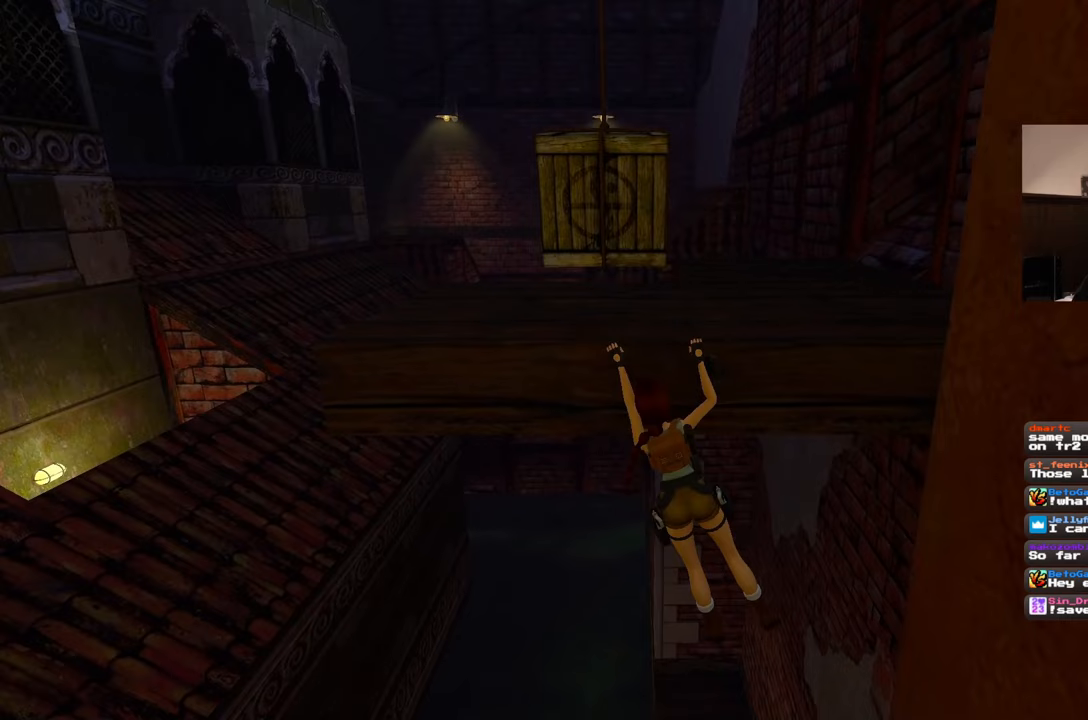
{"buttons": [], "left_stick": "up", "right_stick": "center", "events": [[150, "left_stick", "center"], [333, "left_stick", "up"]]}
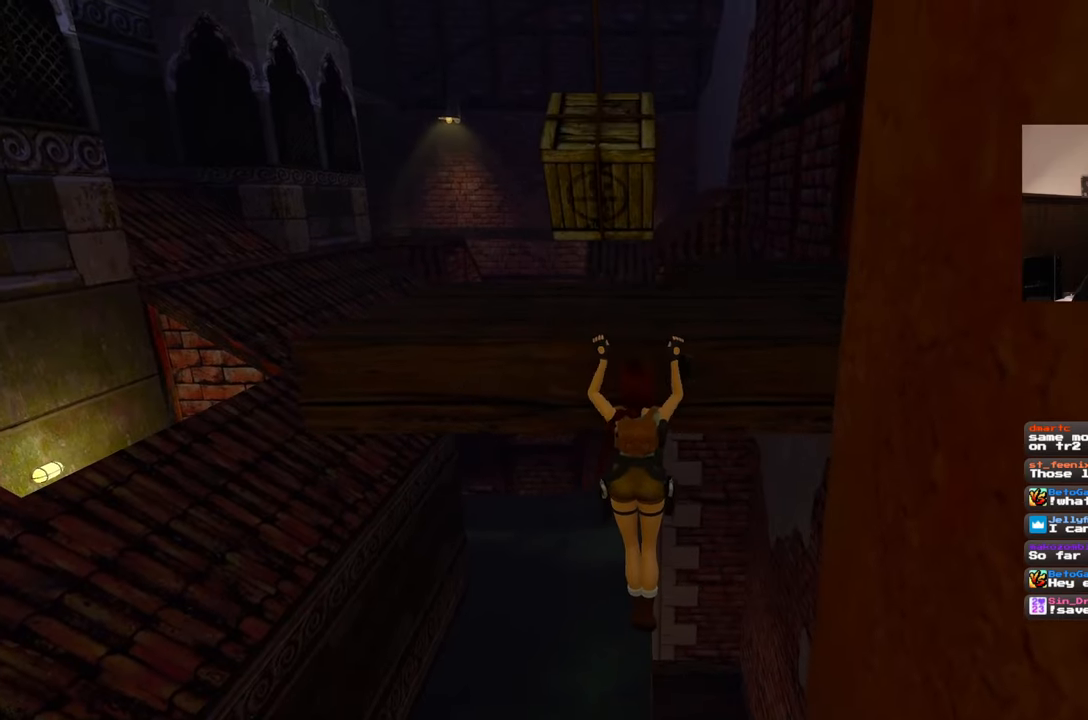
{"buttons": [], "left_stick": "center", "right_stick": "center", "events": [[17, "left_stick", "center"]]}
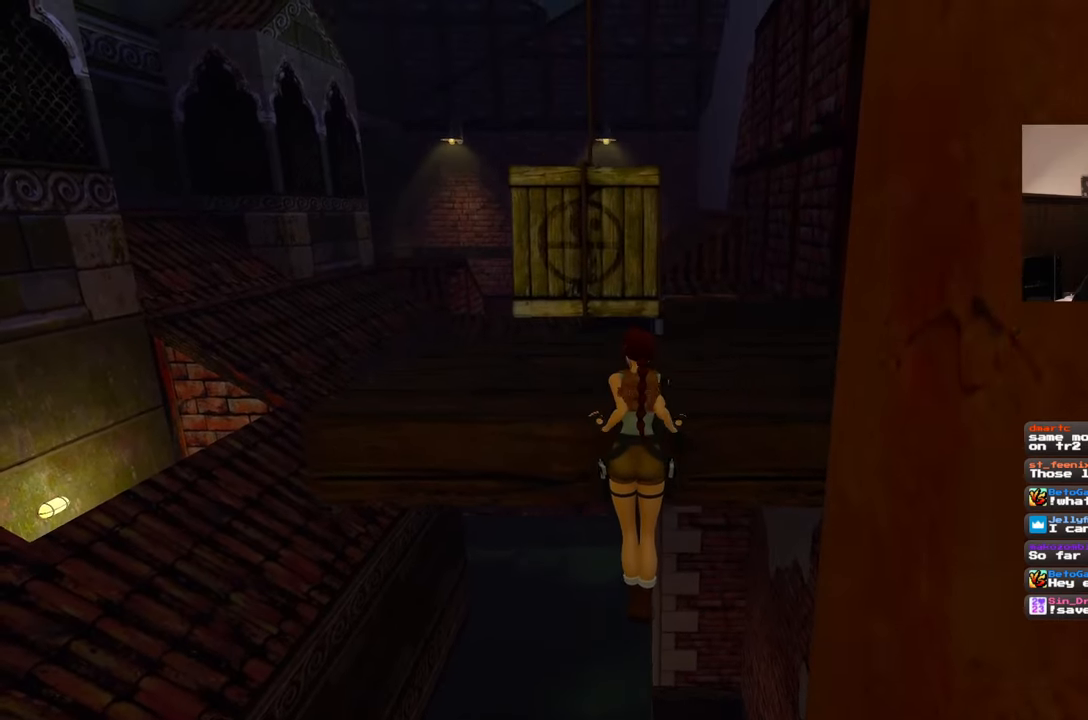
{"buttons": [], "left_stick": "center", "right_stick": "left", "events": [[217, "right_stick", "left"]]}
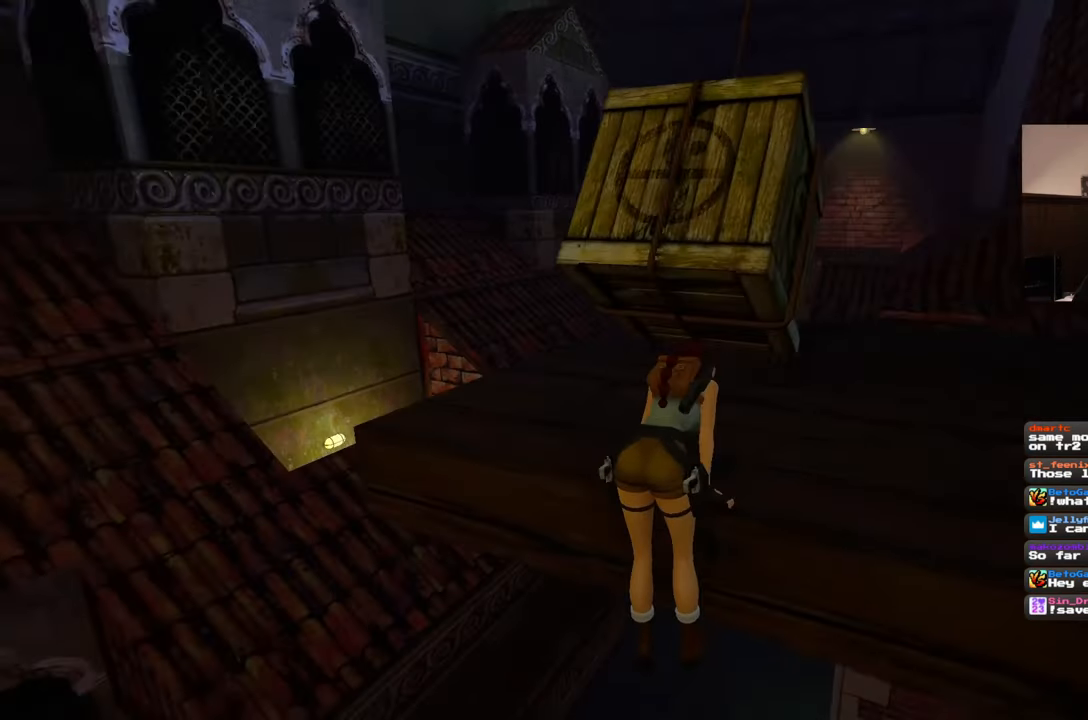
{"buttons": [], "left_stick": "center", "right_stick": "center", "events": [[317, "right_stick", "center"]]}
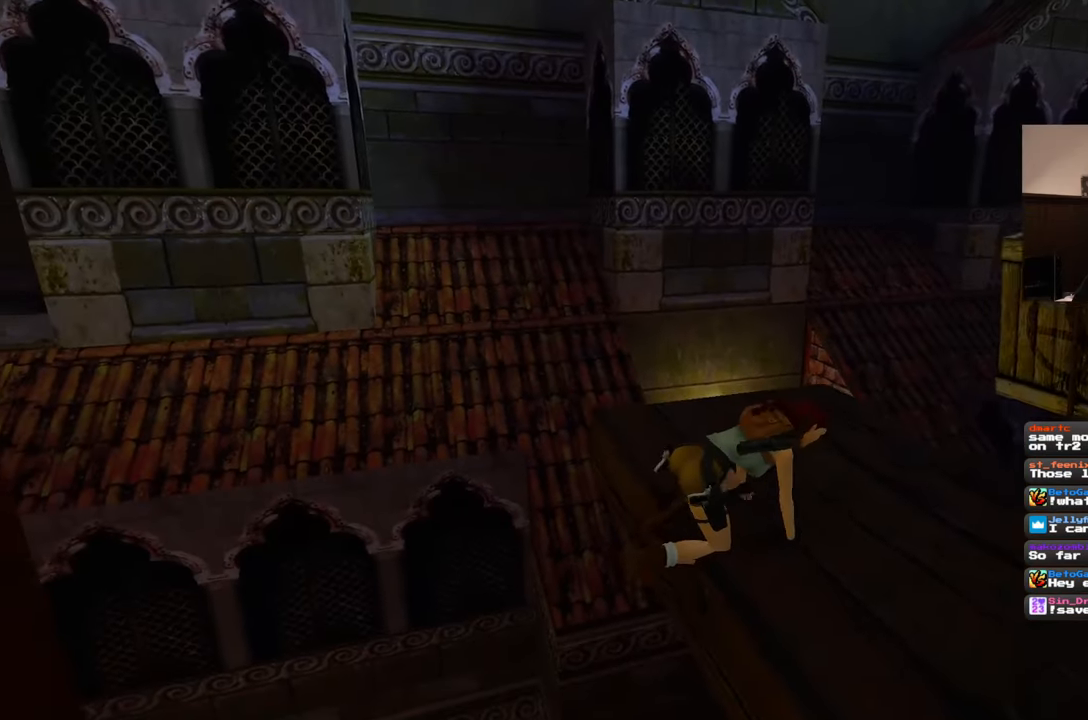
{"buttons": [], "left_stick": "center", "right_stick": "center", "events": [[200, "right_stick", "down-left"], [317, "right_stick", "center"]]}
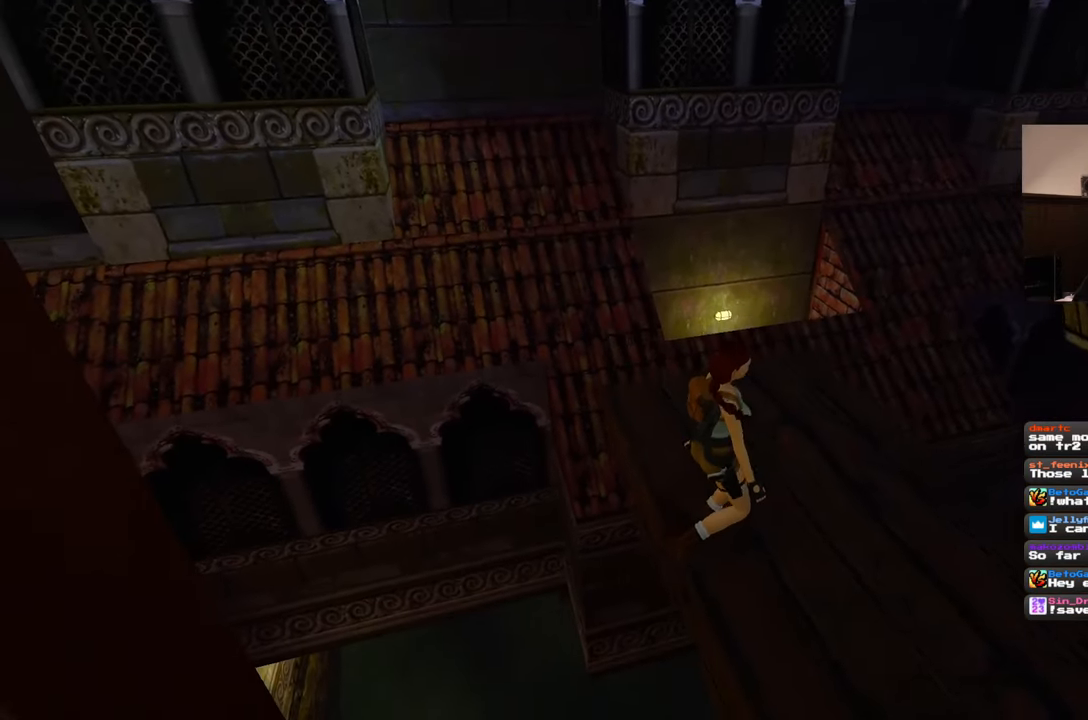
{"buttons": [], "left_stick": "center", "right_stick": "center", "events": []}
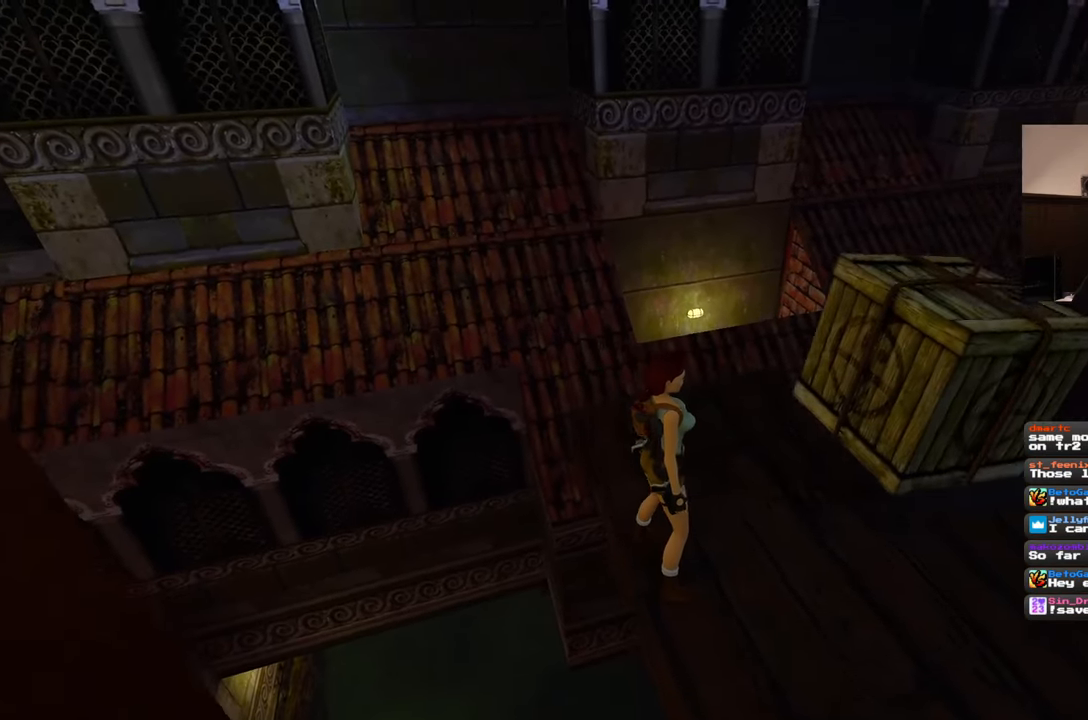
{"buttons": [], "left_stick": "center", "right_stick": "center", "events": []}
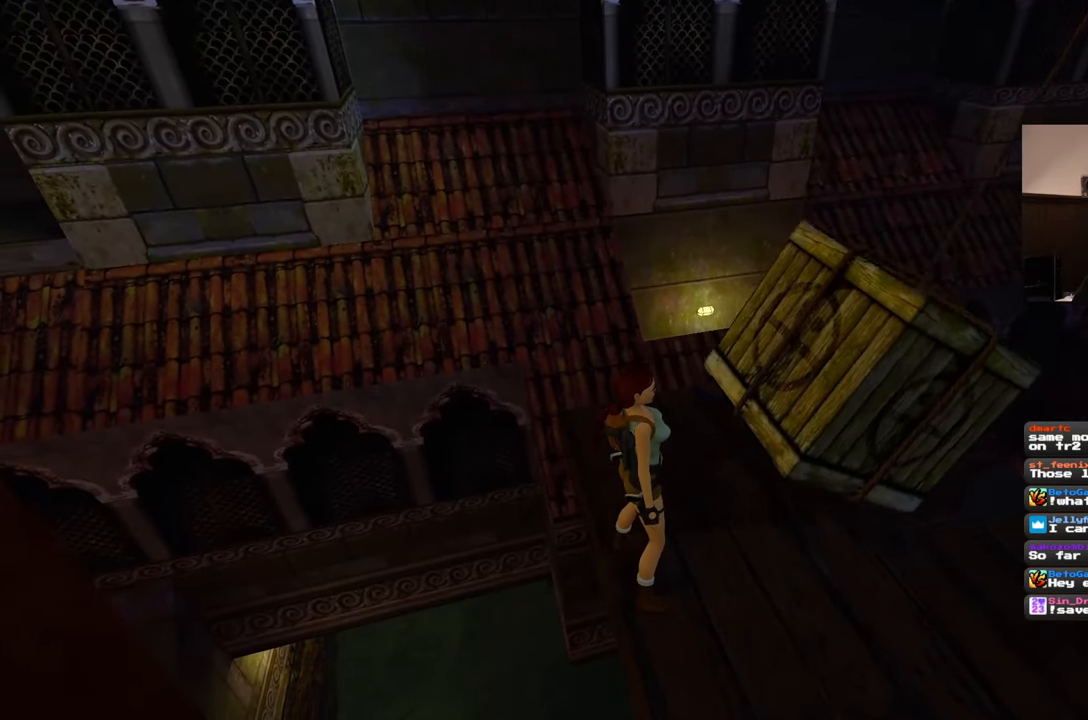
{"buttons": ["SQUARE"], "left_stick": "up", "right_stick": "center", "events": [[133, "left_stick", "up"], [417, "SQUARE", "down"]]}
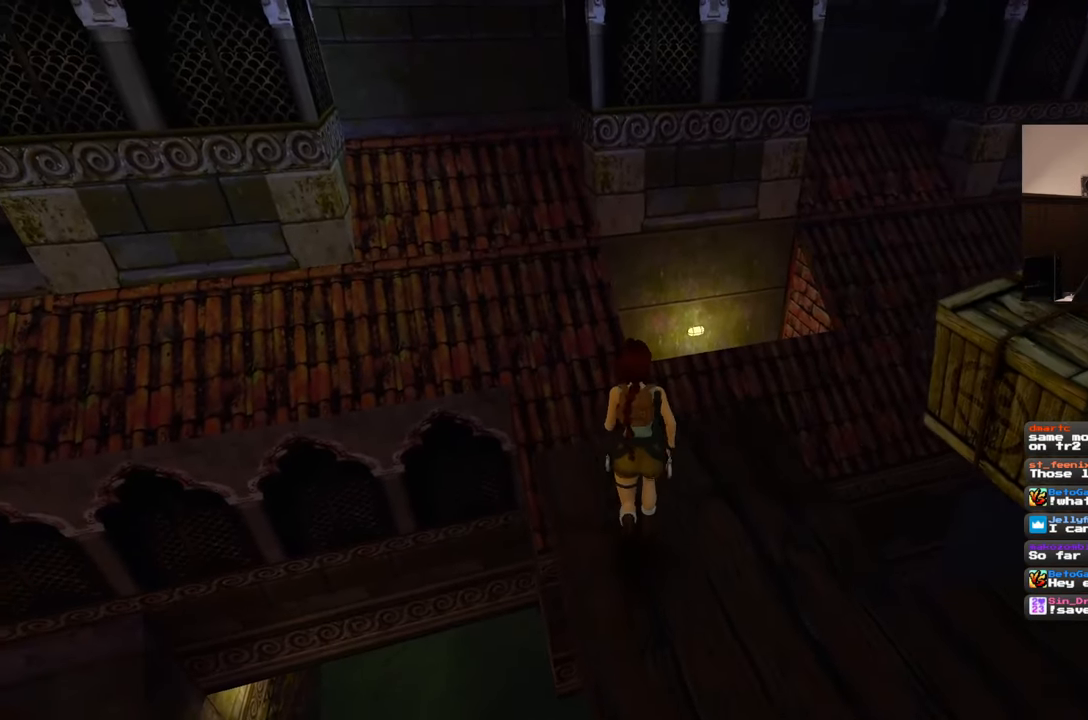
{"buttons": ["SQUARE"], "left_stick": "up", "right_stick": "center", "events": [[33, "left_stick", "up-right"], [183, "left_stick", "up"]]}
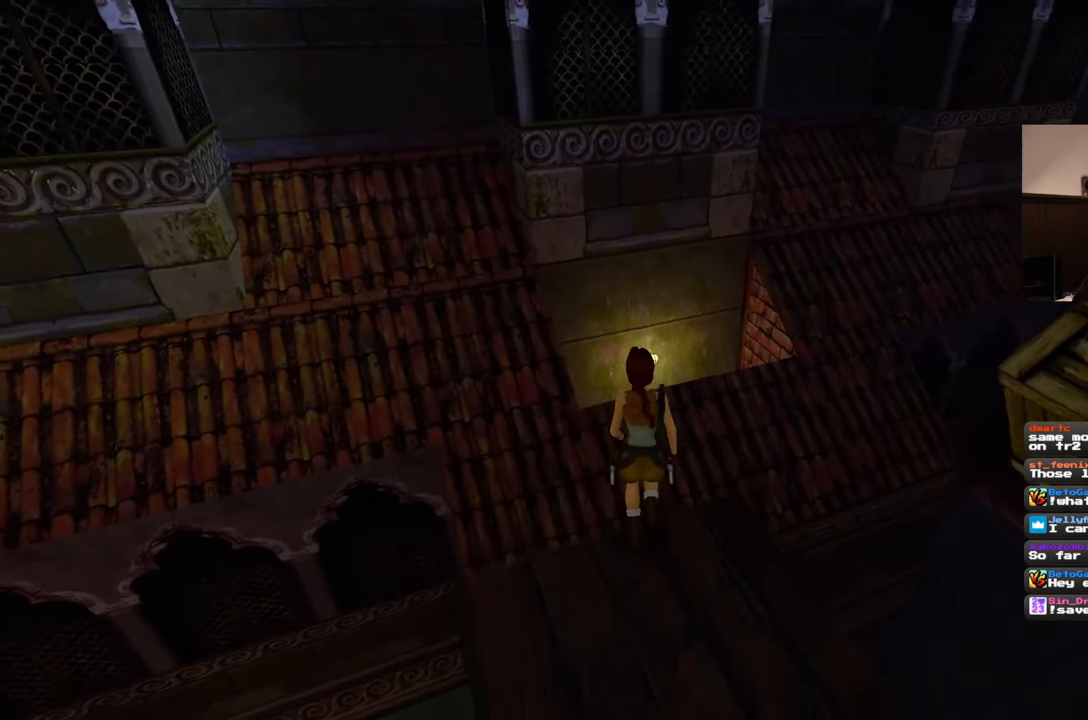
{"buttons": [], "left_stick": "center", "right_stick": "center", "events": [[100, "left_stick", "up-right"], [167, "SQUARE", "up"], [367, "left_stick", "center"]]}
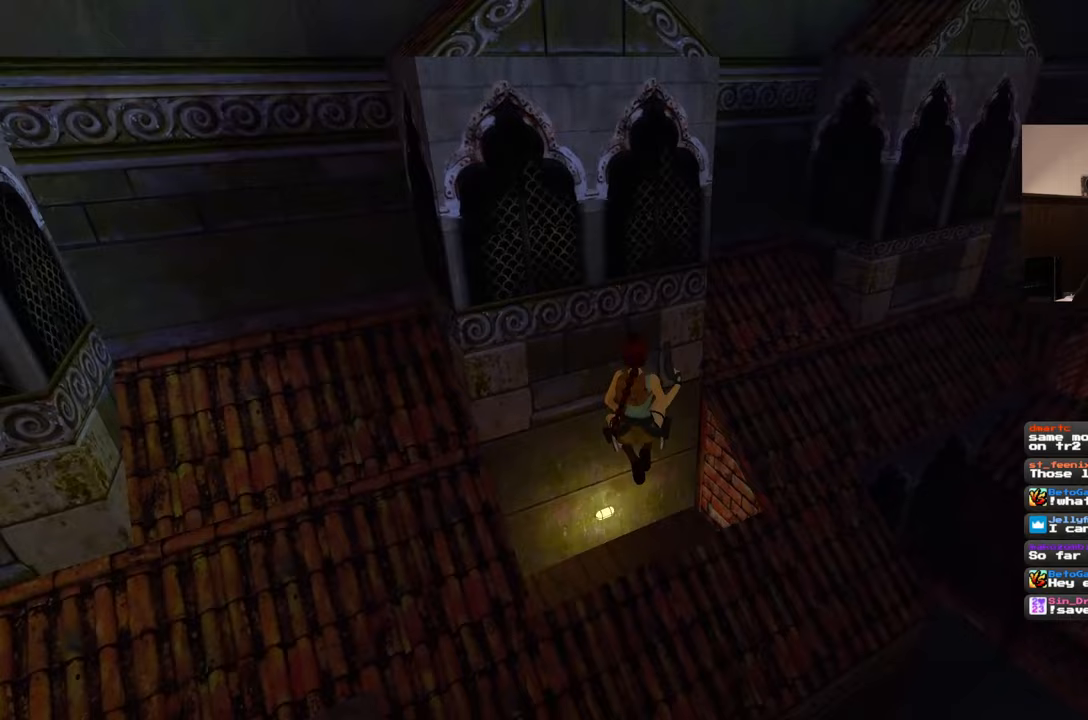
{"buttons": [], "left_stick": "center", "right_stick": "center", "events": []}
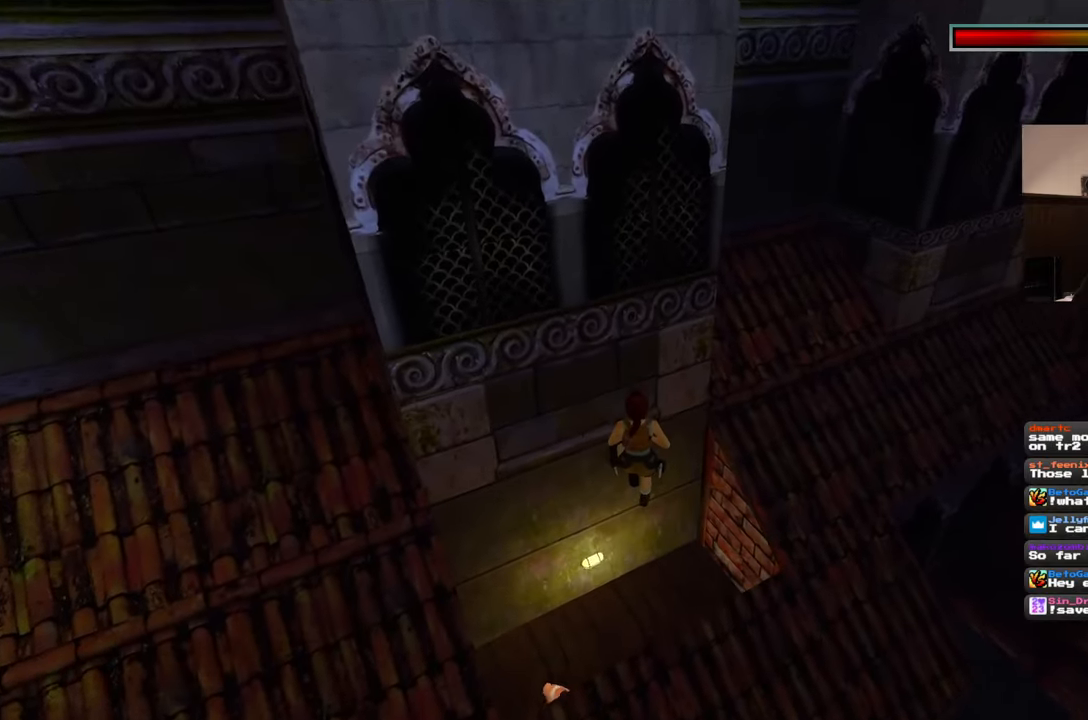
{"buttons": [], "left_stick": "left", "right_stick": "left", "events": [[67, "right_stick", "left"], [133, "left_stick", "left"]]}
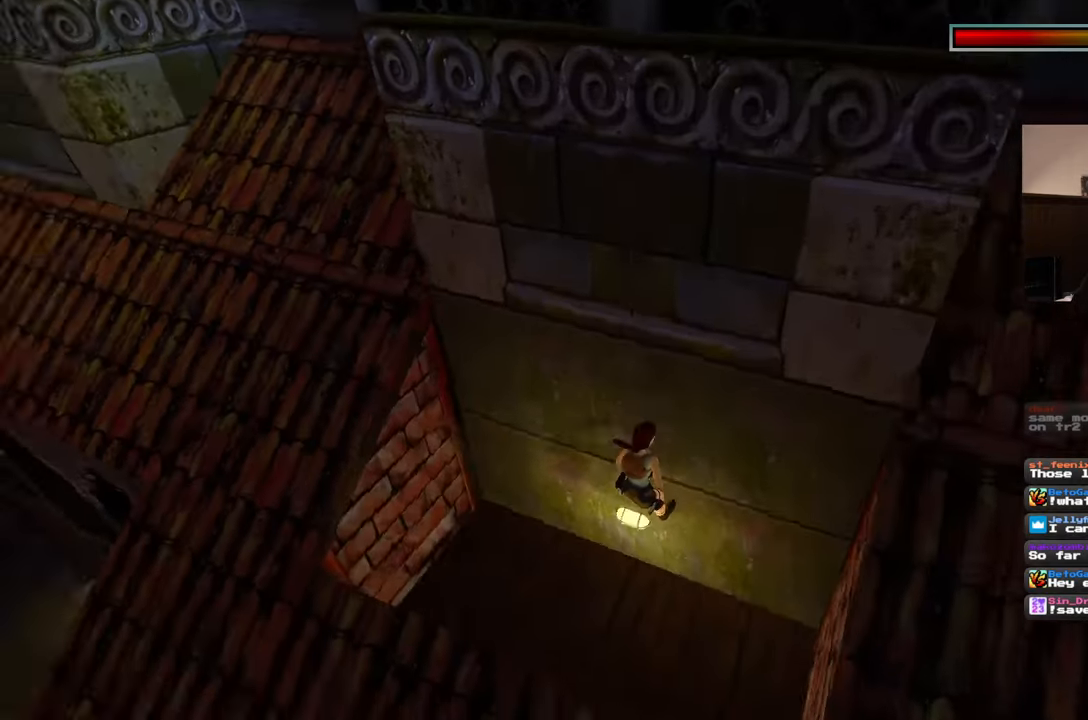
{"buttons": ["CIRCLE"], "left_stick": "center", "right_stick": "center", "events": [[200, "right_stick", "center"], [233, "left_stick", "up"], [350, "CIRCLE", "down"], [350, "left_stick", "center"]]}
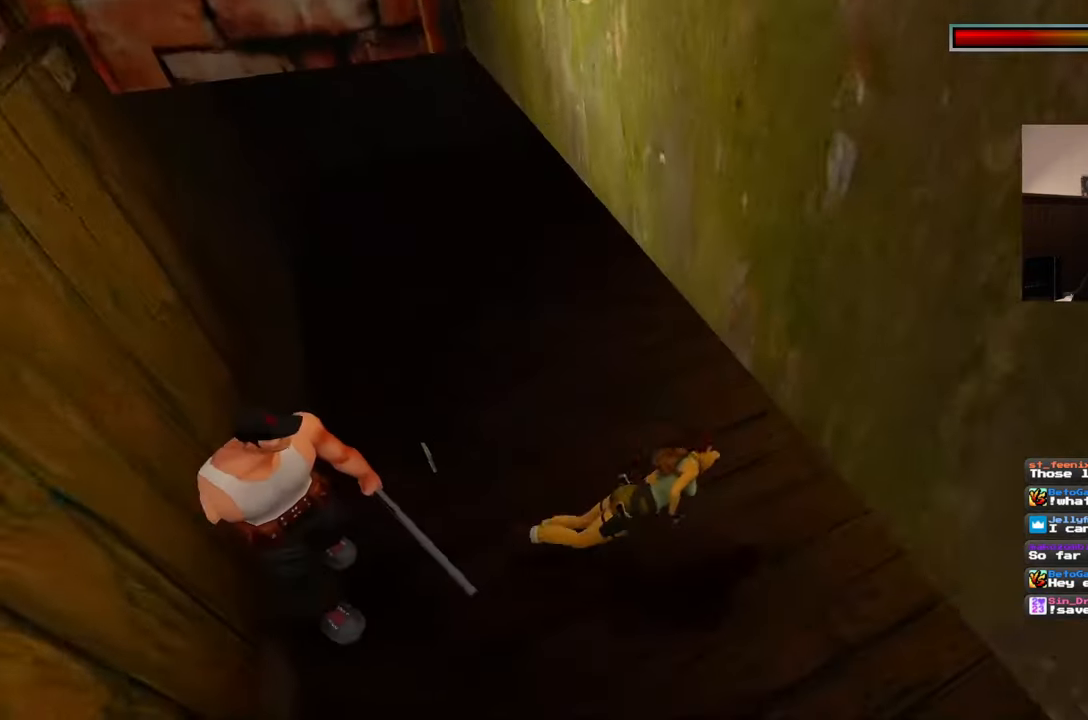
{"buttons": [], "left_stick": "center", "right_stick": "center", "events": [[150, "CIRCLE", "up"]]}
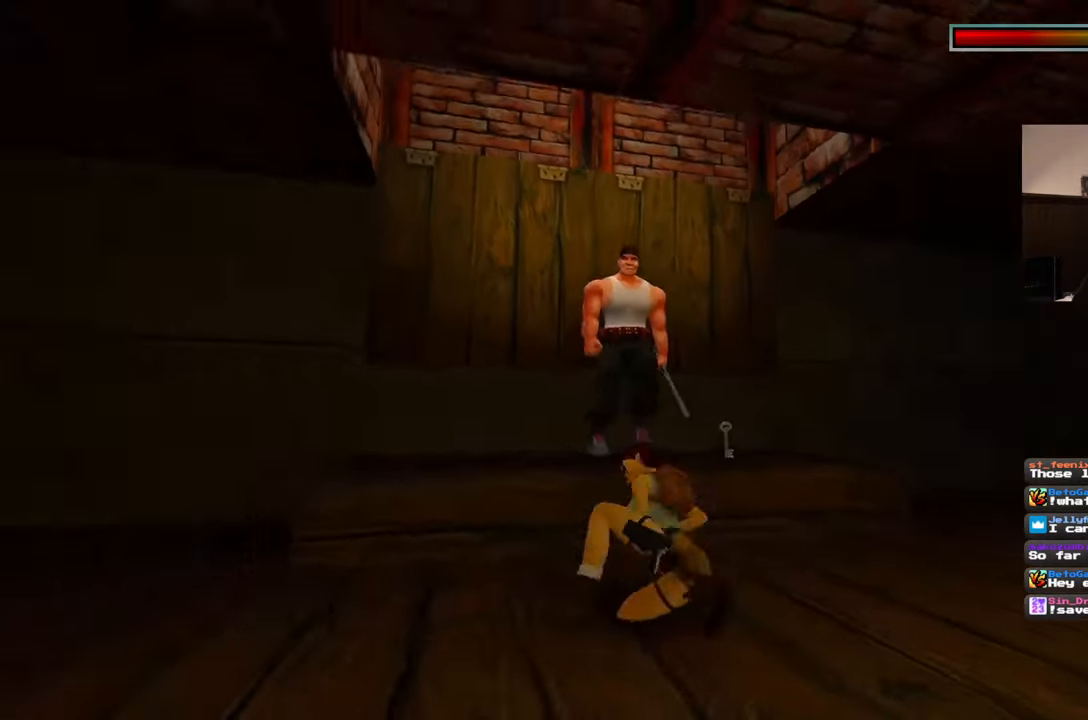
{"buttons": [], "left_stick": "center", "right_stick": "center", "events": []}
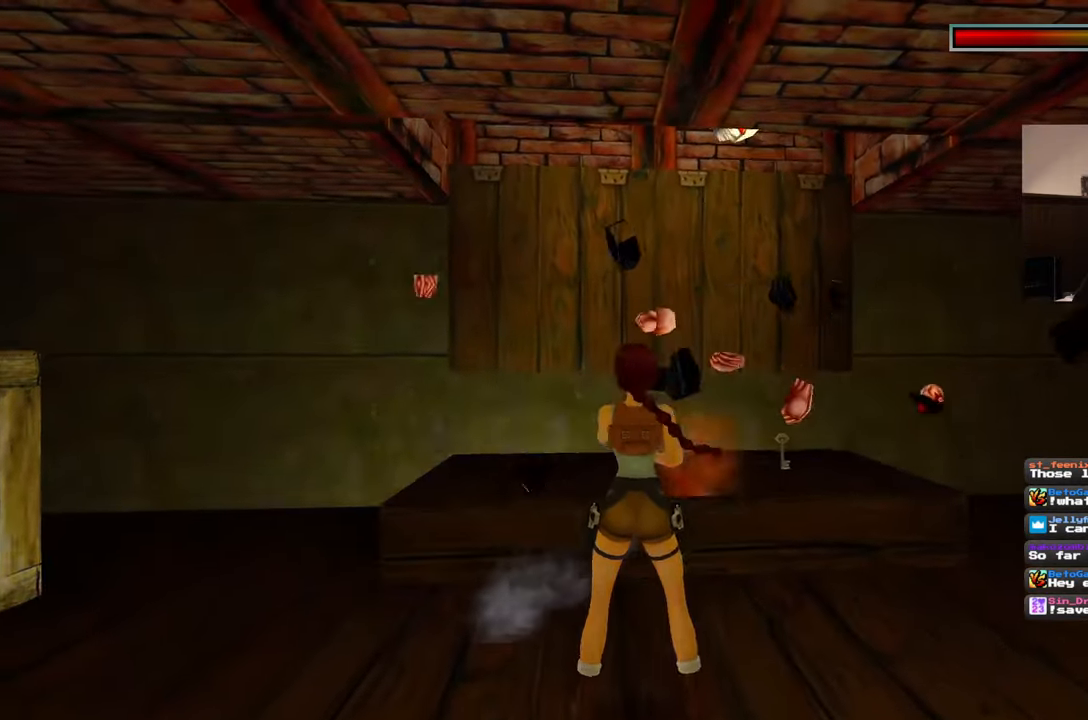
{"buttons": [], "left_stick": "up-right", "right_stick": "down-right", "events": [[33, "left_stick", "up"], [333, "left_stick", "up-right"], [433, "right_stick", "down-right"]]}
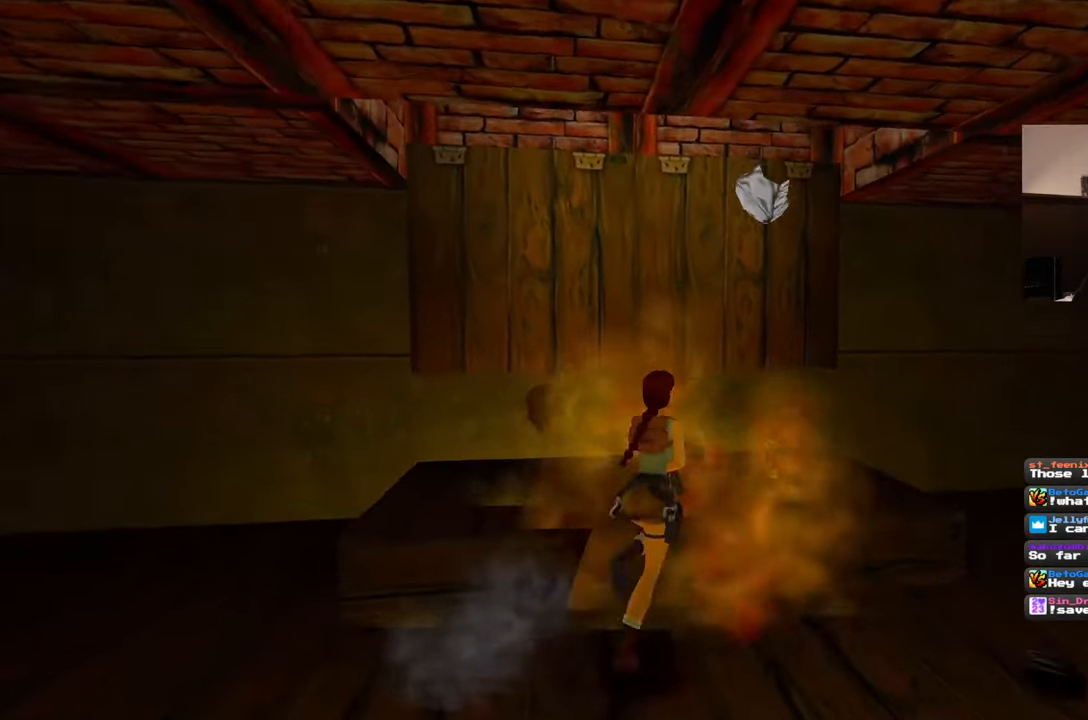
{"buttons": [], "left_stick": "center", "right_stick": "center", "events": [[100, "right_stick", "center"], [133, "left_stick", "up"], [333, "left_stick", "center"]]}